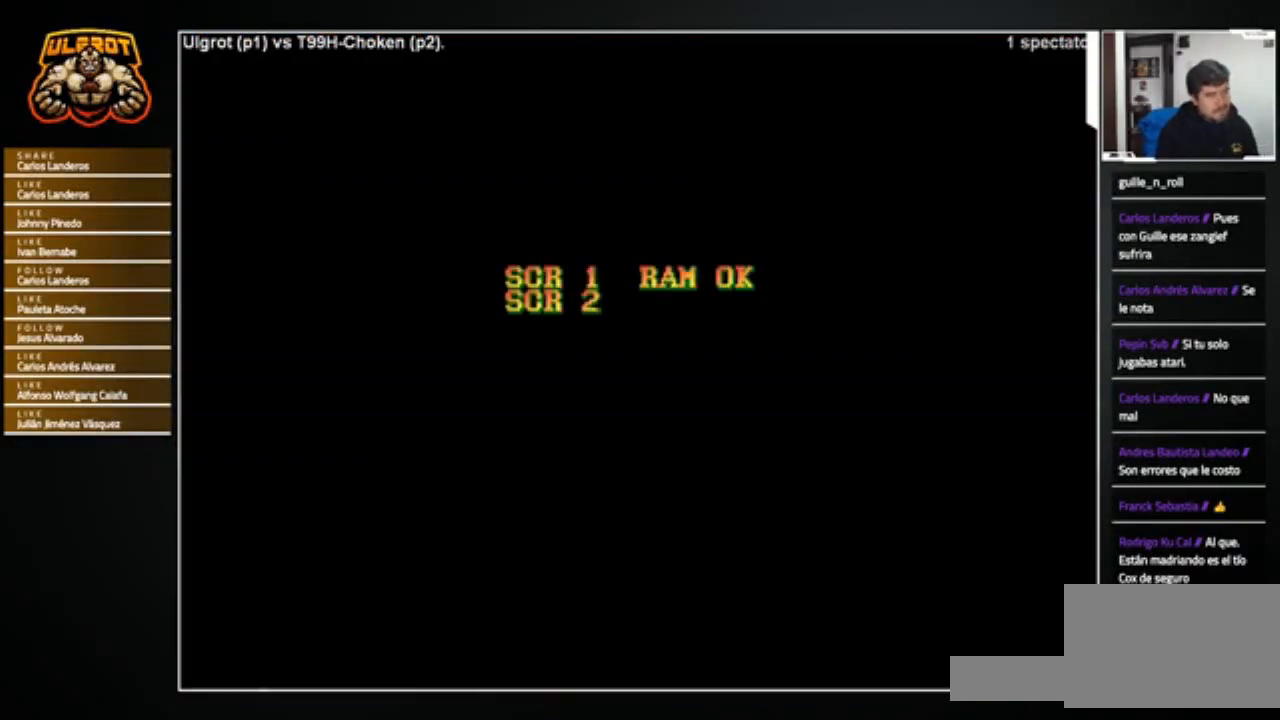
Gameplay with a controller (arcade stick); each line is a JSON object with the inputs held at the frame after it. "events" lists button and stick changes between this image and that frame as [ms after this image, input, new state], when the widget could be followed in between. Not read: L3 R3.
{"buttons": ["CROSS", "CIRCLE", "L1", "L2"], "left_stick": "center", "events": [[33, "CROSS", "down"], [66, "SQUARE", "down"], [166, "SQUARE", "up"], [233, "CIRCLE", "down"], [266, "SQUARE", "down"], [333, "L2", "down"], [367, "L1", "down"], [367, "R2", "down"], [433, "R1", "down"], [467, "SQUARE", "up"], [500, "R1", "up"], [500, "R2", "up"]]}
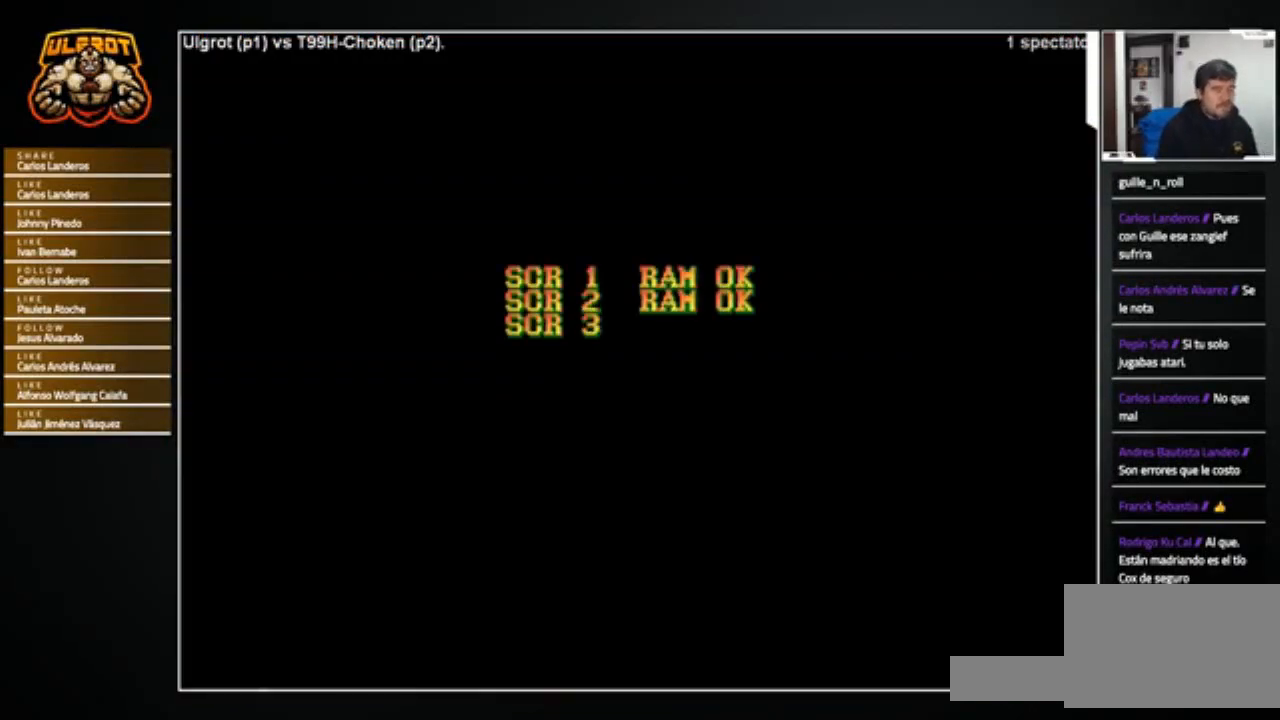
{"buttons": ["CROSS", "TRIANGLE", "L1", "L2", "R1"], "left_stick": "center", "events": [[67, "R2", "down"], [100, "R1", "down"], [100, "SQUARE", "down"], [133, "SQUARE", "up"], [200, "TRIANGLE", "down"], [234, "CIRCLE", "up"], [267, "R2", "up"], [267, "TRIANGLE", "up"], [300, "SQUARE", "down"], [367, "CIRCLE", "down"], [400, "TRIANGLE", "down"], [467, "CIRCLE", "up"], [467, "SQUARE", "up"]]}
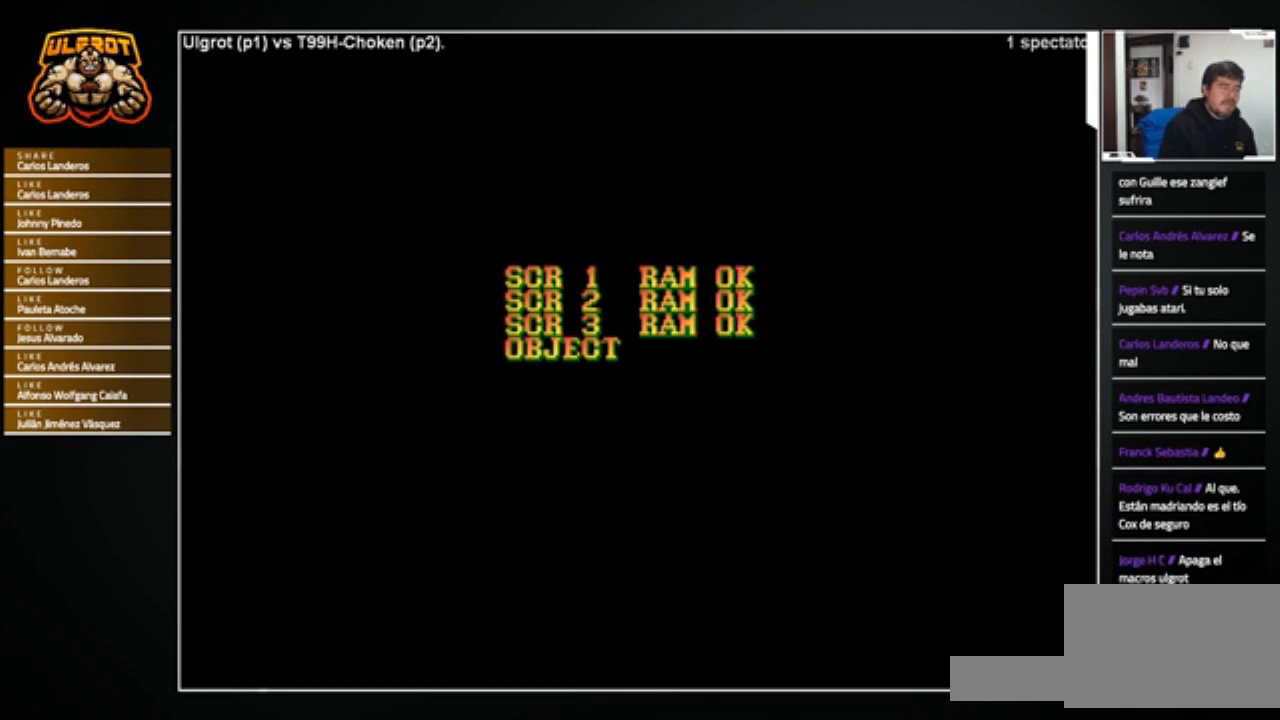
{"buttons": ["CROSS", "CIRCLE"], "left_stick": "center", "events": [[33, "TRIANGLE", "up"], [66, "R1", "up"], [100, "L2", "up"], [133, "CIRCLE", "down"], [166, "CROSS", "up"], [200, "L1", "up"], [233, "CIRCLE", "up"], [367, "CROSS", "down"], [400, "SQUARE", "down"], [433, "CIRCLE", "down"], [433, "L2", "down"], [467, "L2", "up"], [467, "SQUARE", "up"]]}
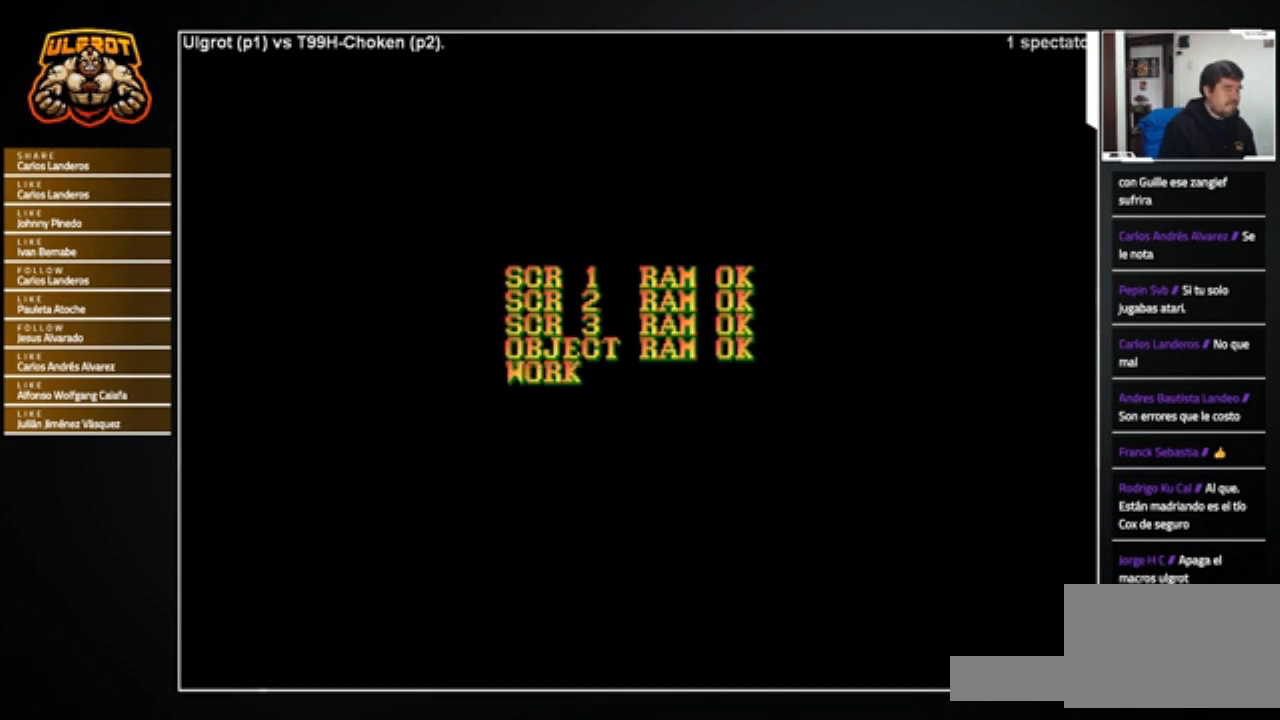
{"buttons": ["CROSS", "CIRCLE", "L2"], "left_stick": "center", "events": [[33, "L1", "down"], [33, "L2", "down"], [33, "R1", "down"], [67, "SQUARE", "down"], [100, "L1", "up"], [100, "R1", "up"], [134, "SQUARE", "up"], [167, "CROSS", "up"], [167, "L1", "down"], [167, "R1", "down"], [200, "CROSS", "down"], [200, "R1", "up"], [234, "L1", "up"], [234, "SQUARE", "down"], [267, "SQUARE", "up"], [300, "L1", "down"], [300, "R1", "down"], [300, "TRIANGLE", "down"], [334, "R1", "up"], [367, "L1", "up"], [367, "SQUARE", "down"], [367, "TRIANGLE", "up"], [434, "SQUARE", "up"], [467, "L1", "down"], [467, "R1", "down"], [467, "TRIANGLE", "down"], [501, "L1", "up"], [501, "R1", "up"], [501, "TRIANGLE", "up"]]}
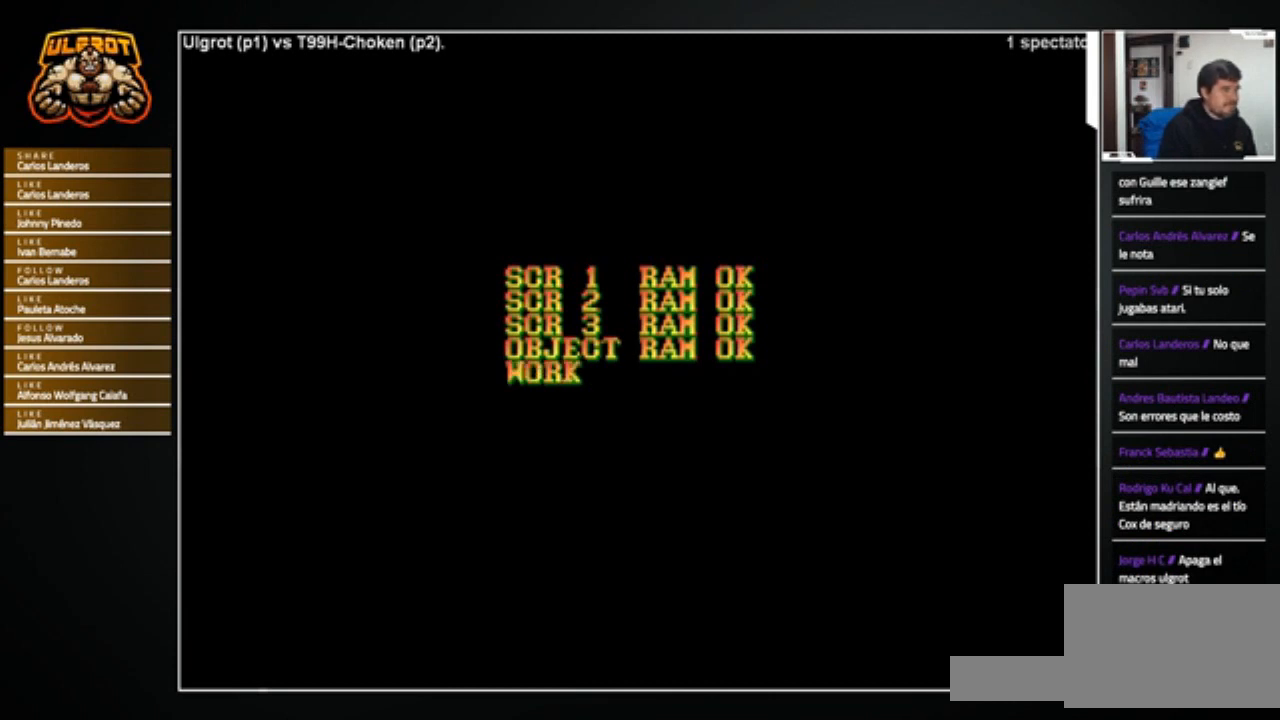
{"buttons": ["SQUARE"], "left_stick": "center", "events": [[33, "L2", "up"], [33, "SQUARE", "down"], [66, "L2", "down"], [66, "SQUARE", "up"], [100, "L1", "down"], [100, "R1", "down"], [100, "R2", "down"], [100, "TRIANGLE", "down"], [133, "CROSS", "up"], [133, "L1", "up"], [133, "R1", "up"], [133, "R2", "up"], [133, "TRIANGLE", "up"], [166, "CROSS", "down"], [166, "L2", "up"], [166, "SQUARE", "down"], [200, "L2", "down"], [233, "L1", "down"], [233, "R1", "down"], [233, "SQUARE", "up"], [233, "TRIANGLE", "down"], [266, "CROSS", "up"], [266, "L1", "up"], [266, "R1", "up"], [266, "TRIANGLE", "up"], [300, "CIRCLE", "up"], [300, "CROSS", "down"], [300, "L2", "up"], [300, "SQUARE", "down"], [367, "CIRCLE", "down"], [367, "L1", "down"], [367, "L2", "down"], [367, "SQUARE", "up"], [400, "CROSS", "up"], [433, "CIRCLE", "up"], [433, "L1", "up"], [433, "L2", "up"], [467, "SQUARE", "down"]]}
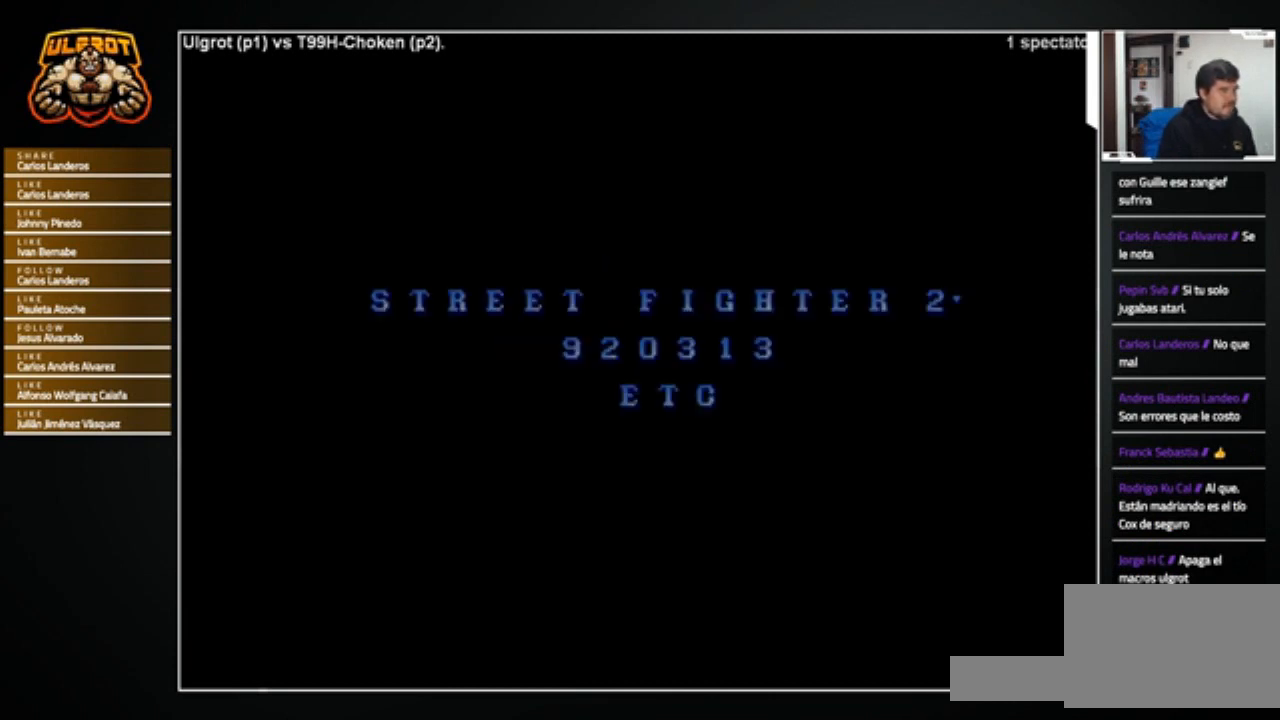
{"buttons": ["CROSS", "L2"], "left_stick": "center", "events": [[33, "CIRCLE", "down"], [33, "L1", "down"], [33, "L2", "down"], [33, "R2", "down"], [33, "SQUARE", "up"], [67, "L1", "up"], [67, "R2", "up"], [100, "CIRCLE", "up"], [100, "L2", "up"], [134, "SQUARE", "down"], [167, "CIRCLE", "down"], [167, "L1", "down"], [167, "L2", "down"], [167, "SQUARE", "up"], [200, "L1", "up"], [234, "L2", "up"], [267, "CROSS", "down"], [267, "SQUARE", "down"], [300, "L1", "down"], [300, "L2", "down"], [300, "TRIANGLE", "down"], [334, "SQUARE", "up"], [334, "TRIANGLE", "up"], [367, "L1", "up"], [367, "L2", "up"], [400, "SQUARE", "down"], [434, "L1", "down"], [434, "L2", "down"], [467, "SQUARE", "up"], [501, "CIRCLE", "up"], [501, "L1", "up"]]}
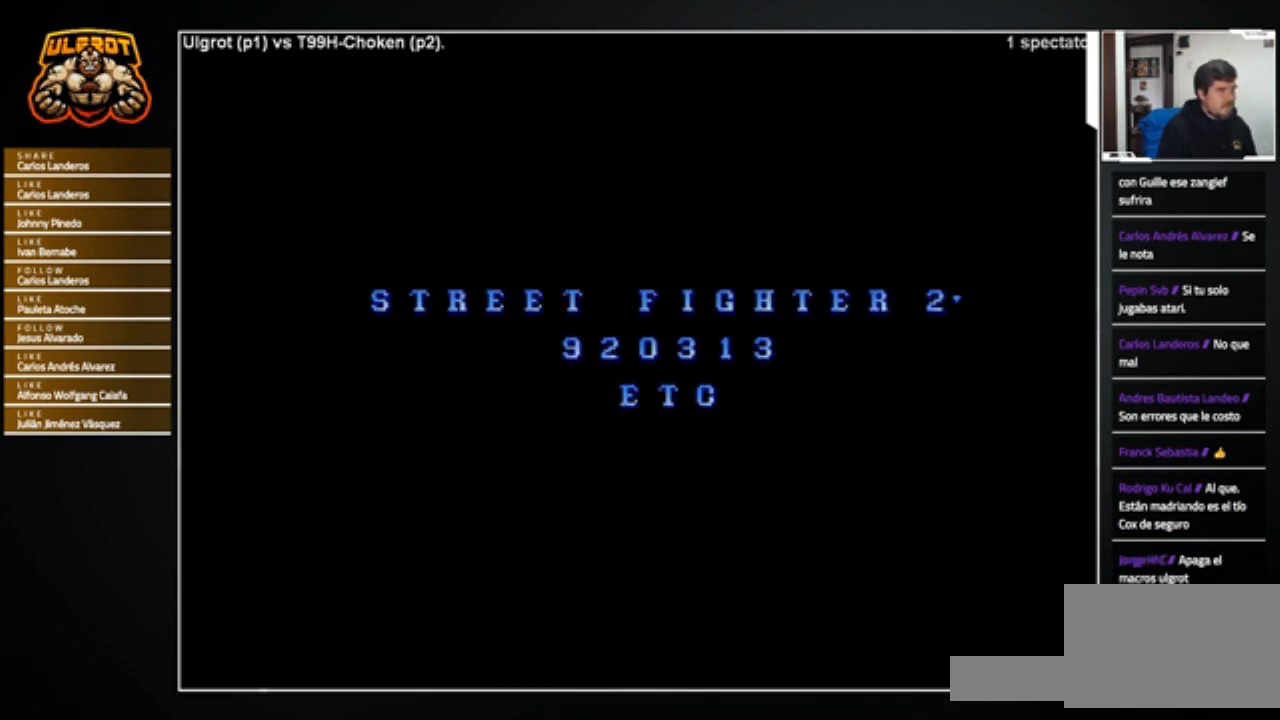
{"buttons": ["SELECT"], "left_stick": "center", "events": [[33, "L2", "up"], [33, "SQUARE", "down"], [166, "CROSS", "up"], [166, "SQUARE", "up"], [367, "SELECT", "down"], [400, "SELECT", "up"], [500, "SELECT", "down"]]}
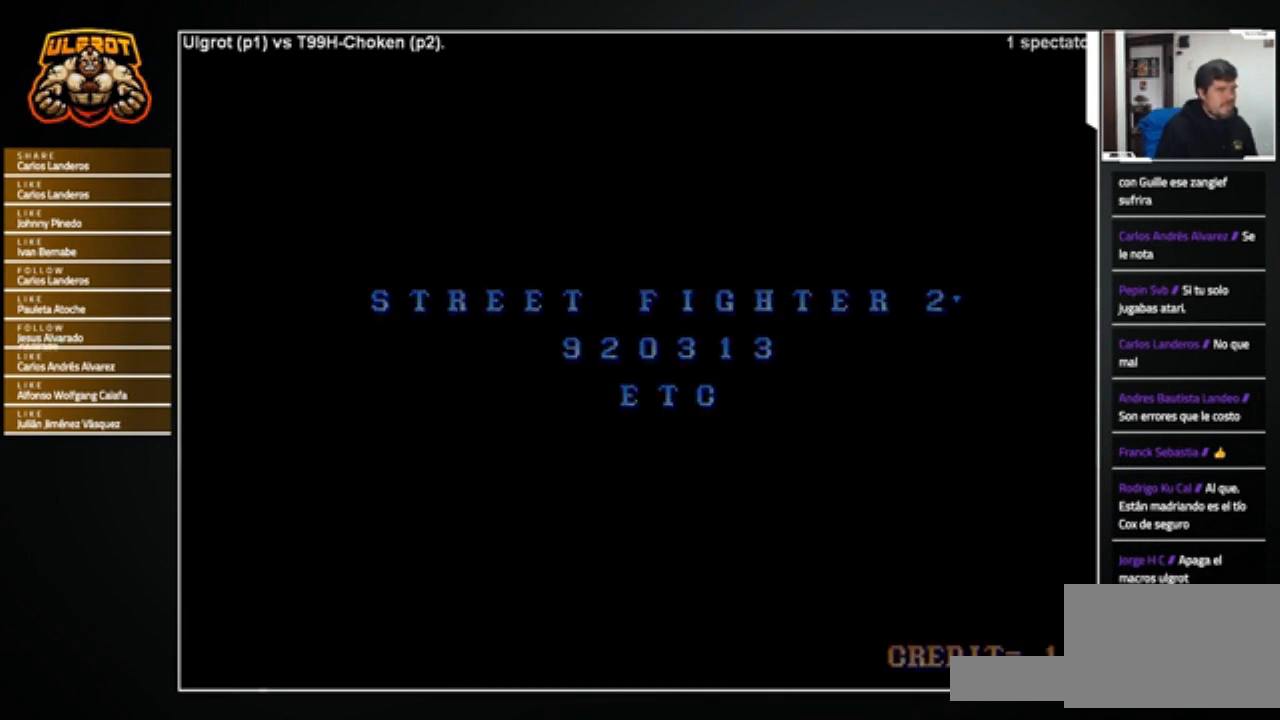
{"buttons": [], "left_stick": "center", "events": [[33, "SELECT", "up"], [100, "SELECT", "down"], [134, "SELECT", "up"], [234, "SELECT", "down"], [267, "SELECT", "up"]]}
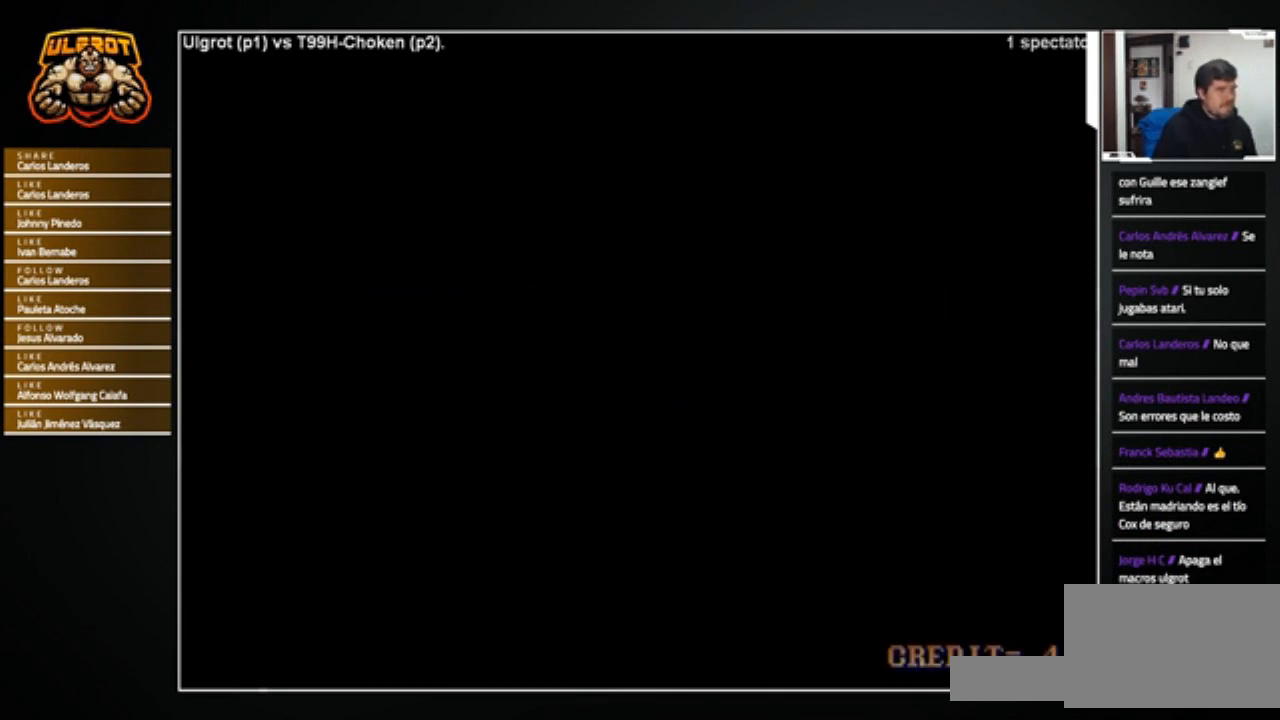
{"buttons": [], "left_stick": "center", "events": [[33, "START", "down"], [166, "START", "up"]]}
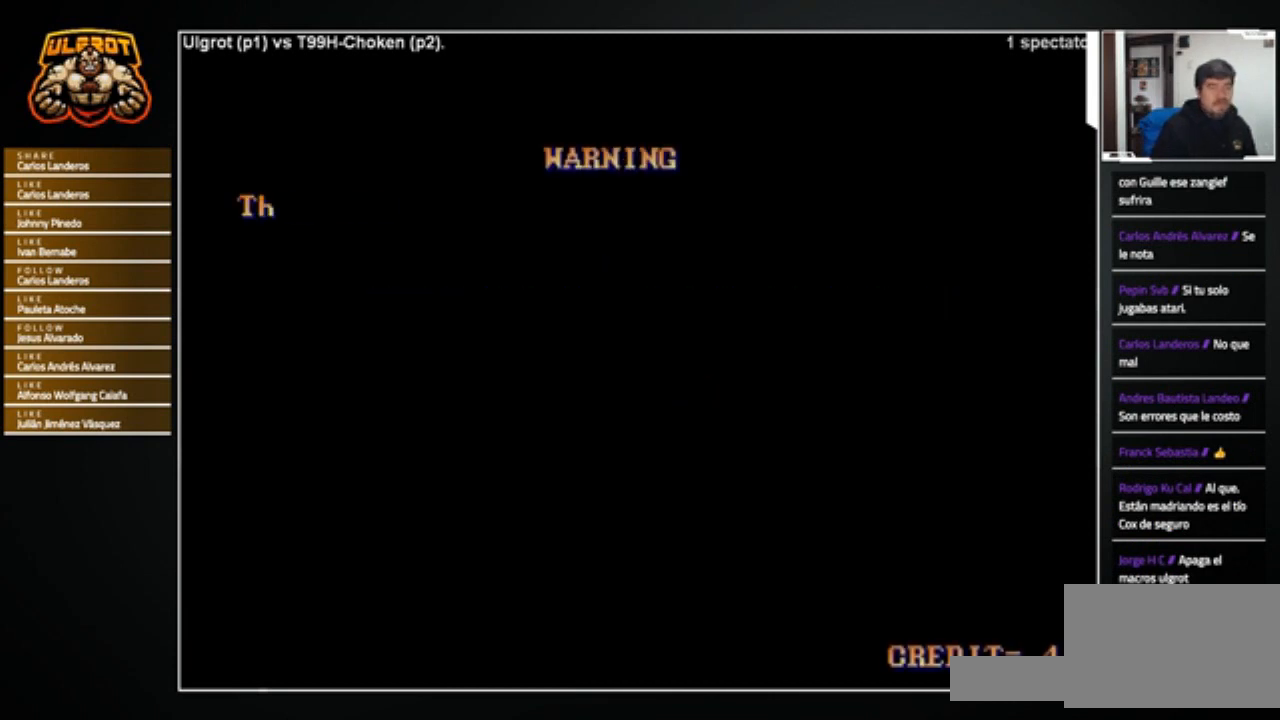
{"buttons": [], "left_stick": "center", "events": [[67, "START", "down"], [133, "START", "up"]]}
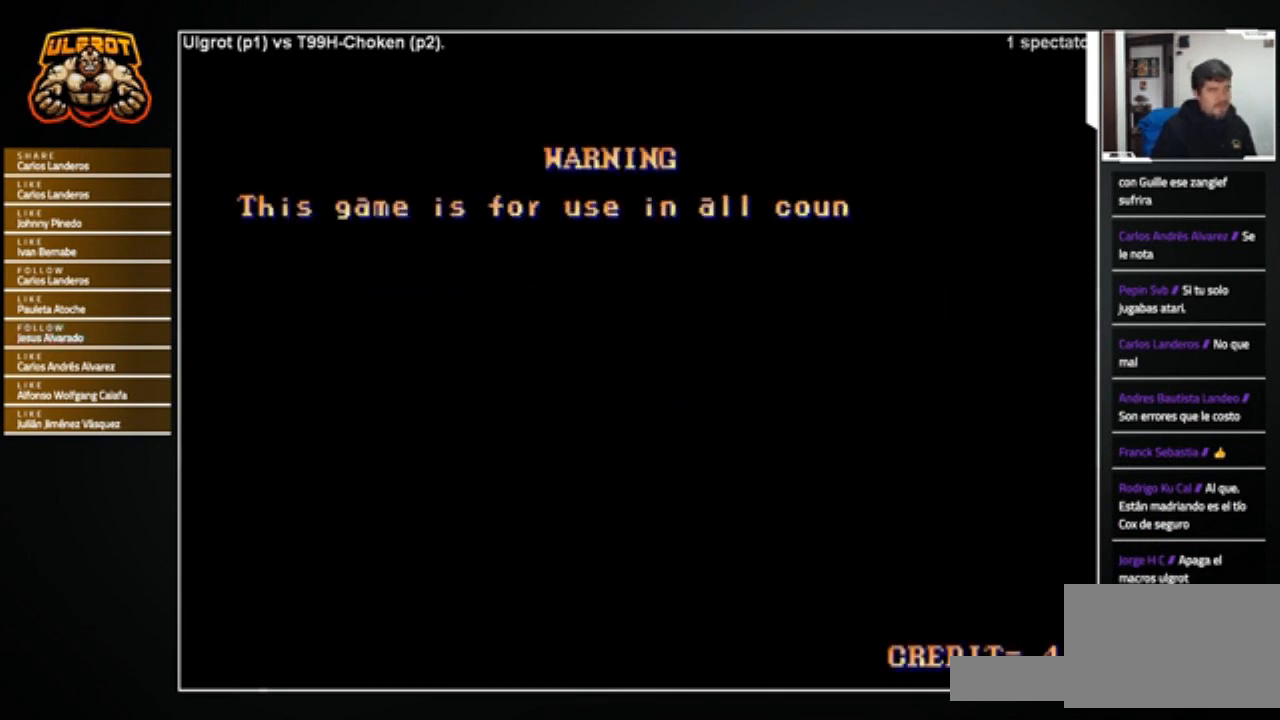
{"buttons": ["CROSS", "SQUARE"], "left_stick": "center", "events": [[33, "CROSS", "down"], [66, "SQUARE", "down"], [166, "SQUARE", "up"], [233, "CROSS", "up"], [467, "CROSS", "down"], [500, "SQUARE", "down"]]}
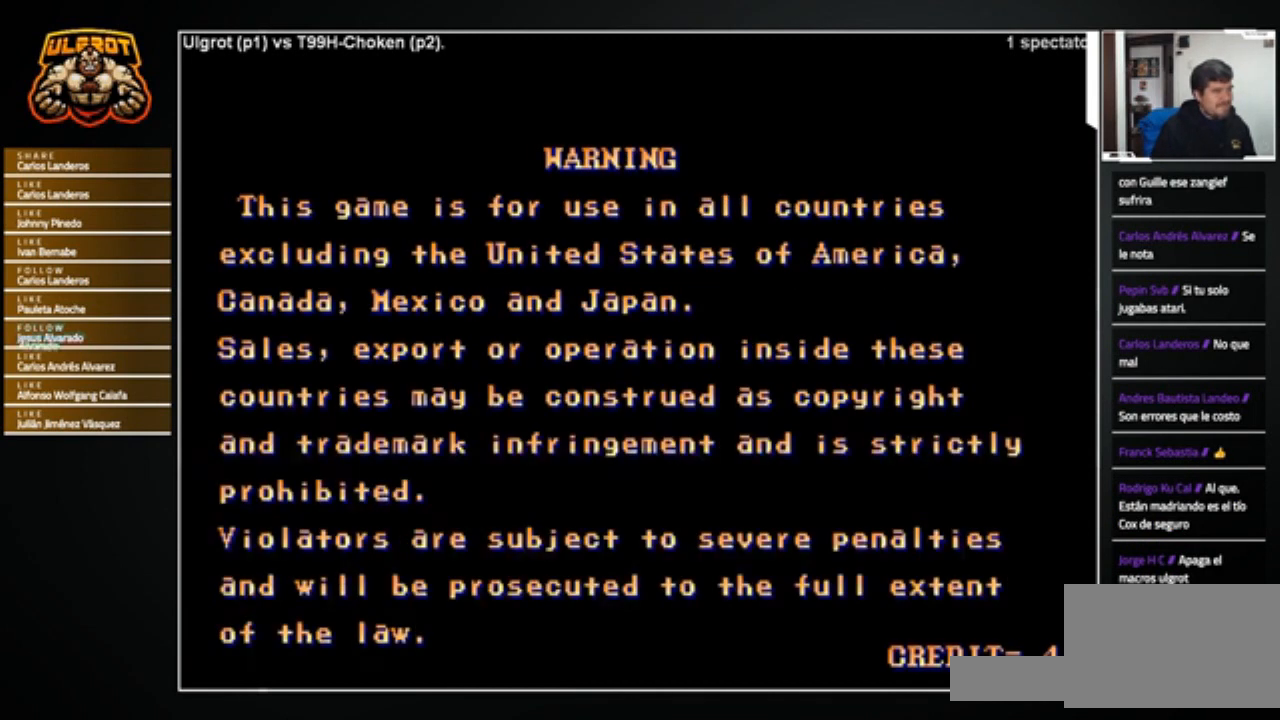
{"buttons": [], "left_stick": "center", "events": [[100, "CROSS", "up"], [200, "SQUARE", "up"]]}
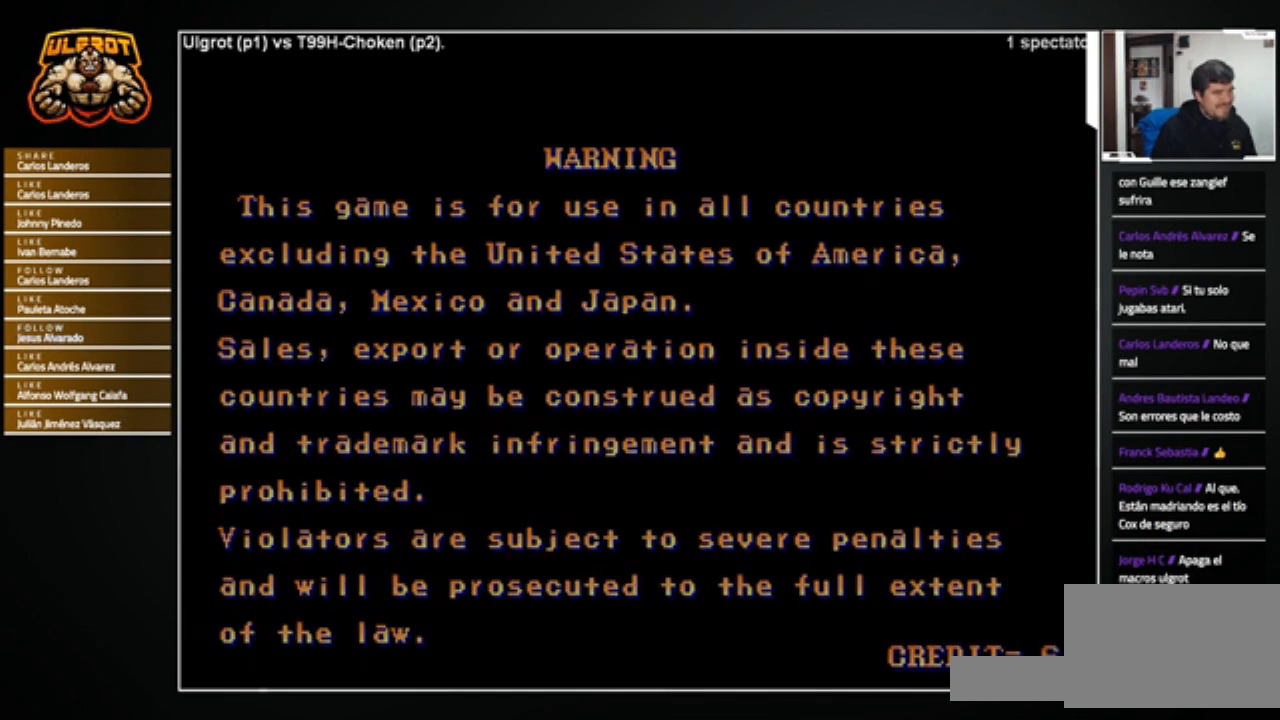
{"buttons": [], "left_stick": "center", "events": []}
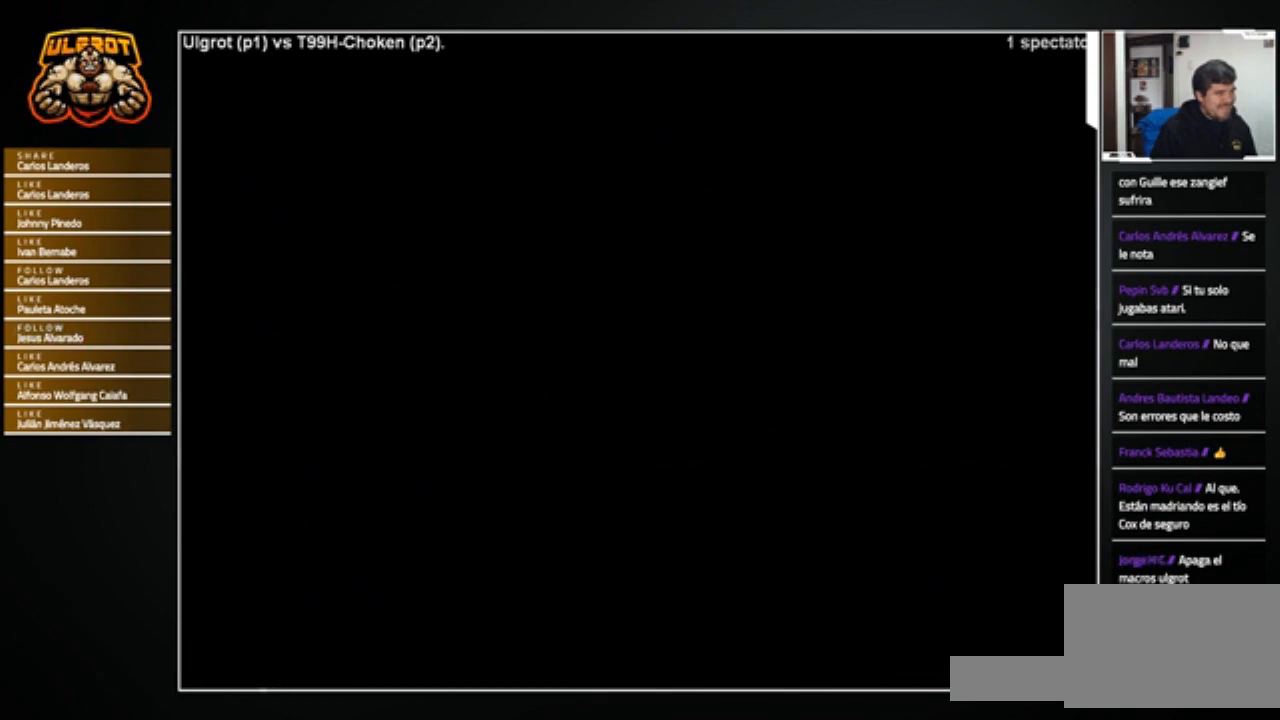
{"buttons": [], "left_stick": "center", "events": []}
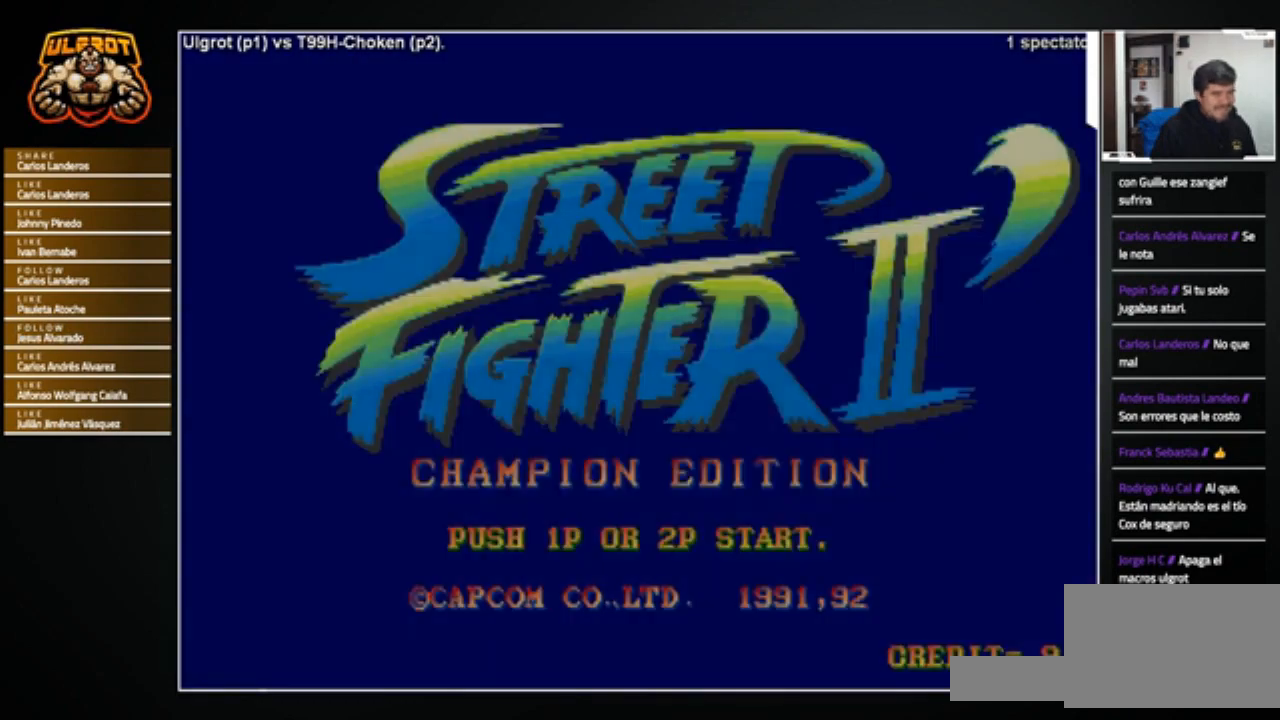
{"buttons": [], "left_stick": "center", "events": []}
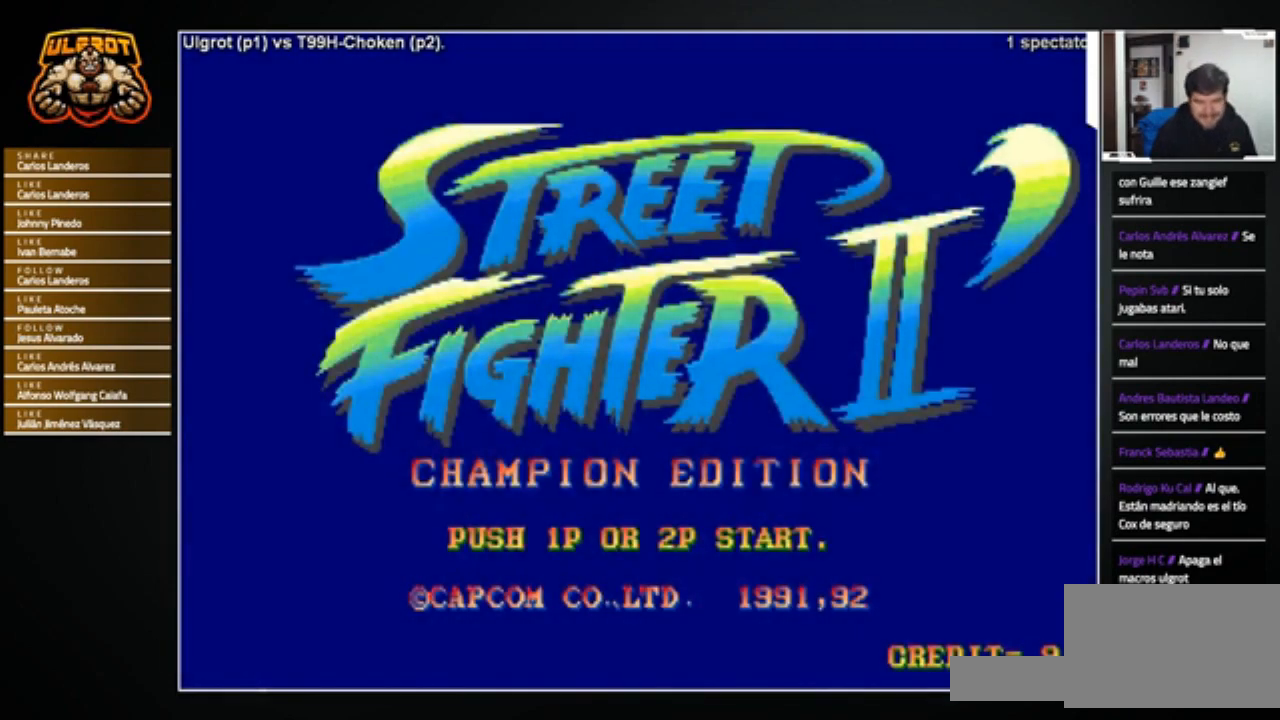
{"buttons": [], "left_stick": "center", "events": []}
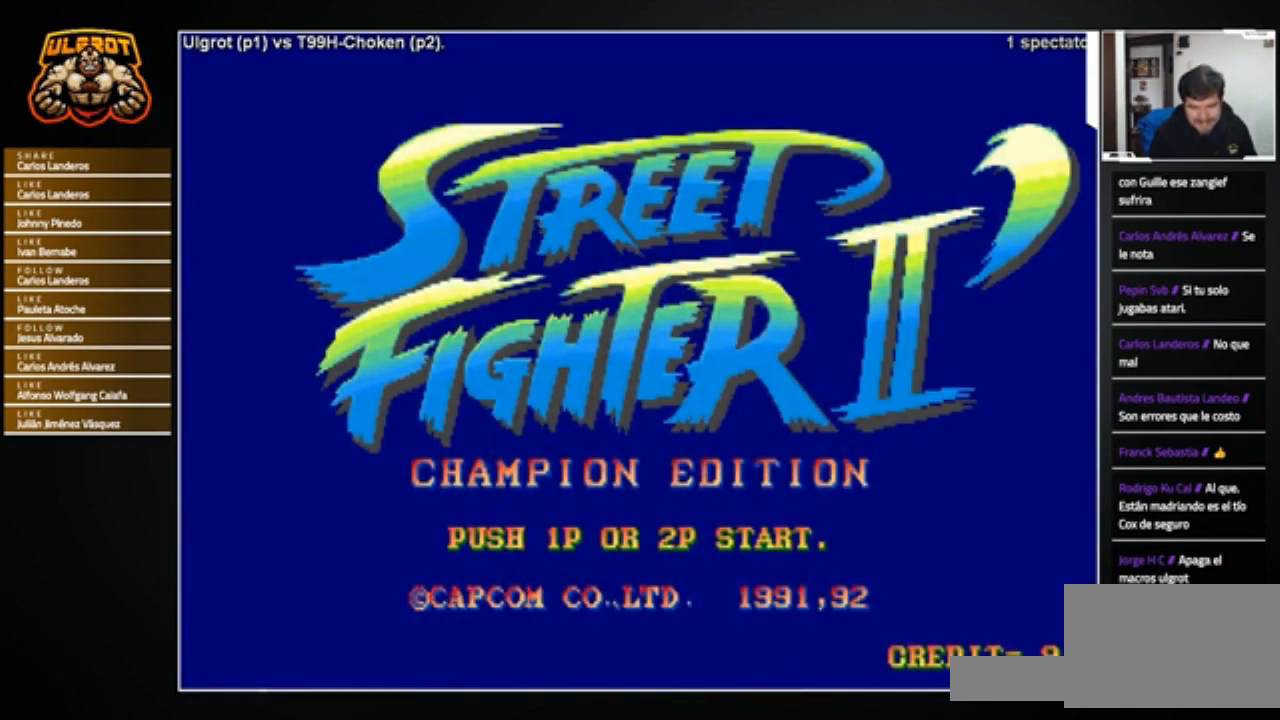
{"buttons": [], "left_stick": "center", "events": []}
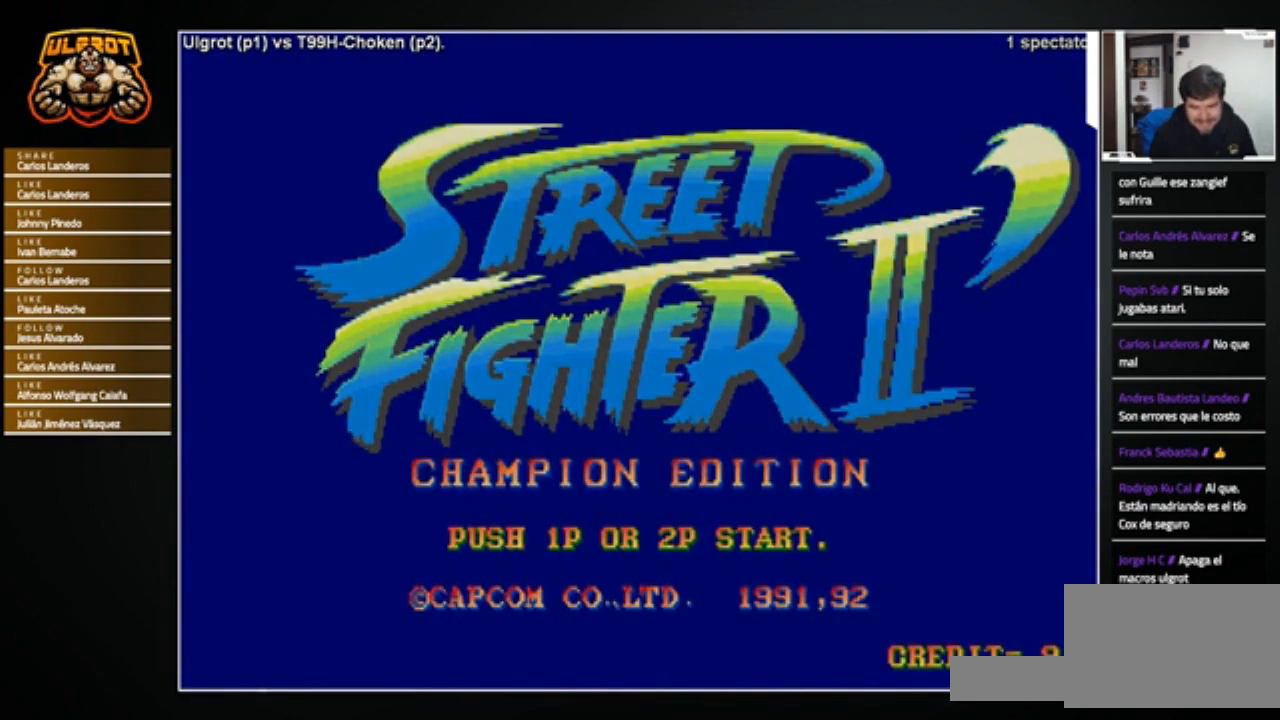
{"buttons": [], "left_stick": "center", "events": []}
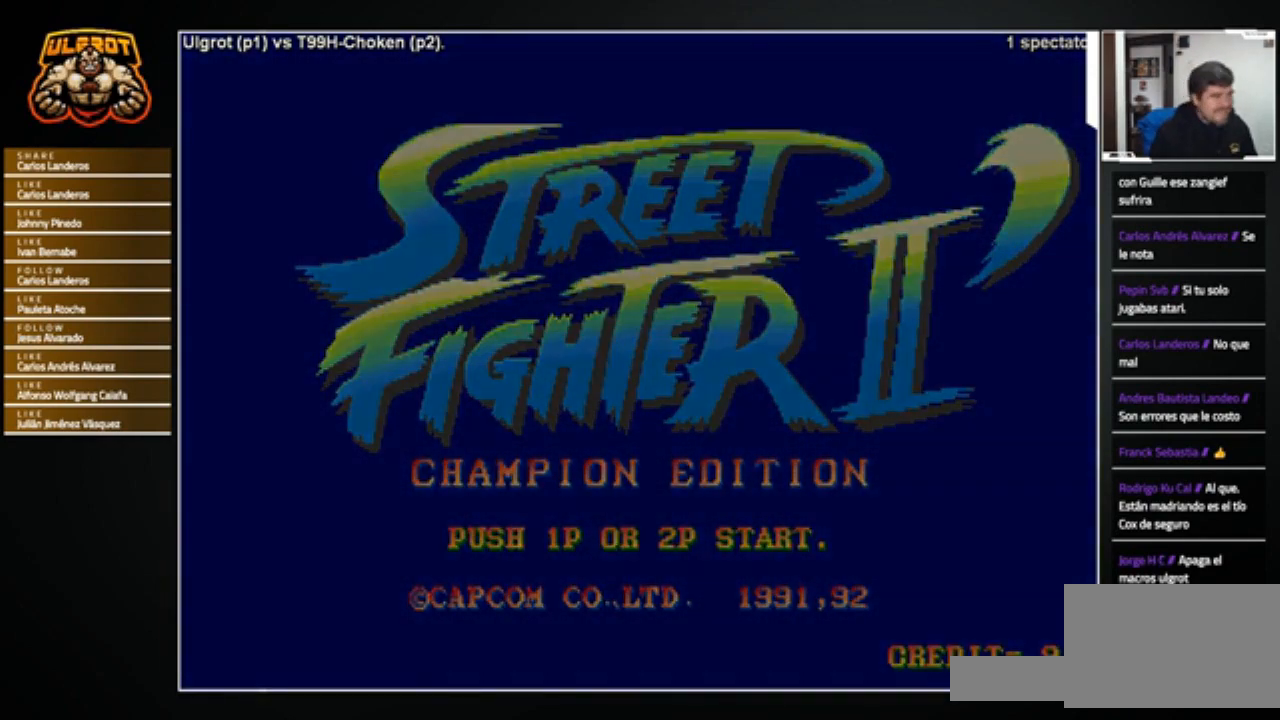
{"buttons": [], "left_stick": "center", "events": []}
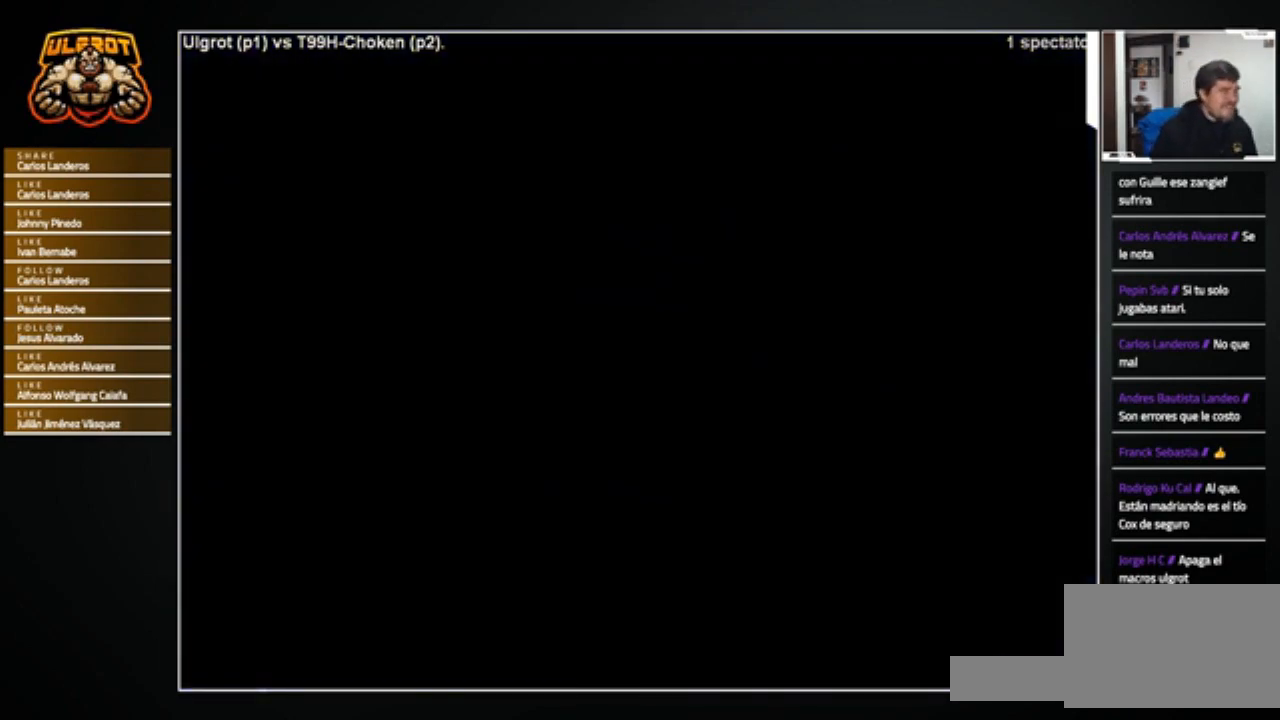
{"buttons": [], "left_stick": "right", "events": [[501, "left_stick", "right"]]}
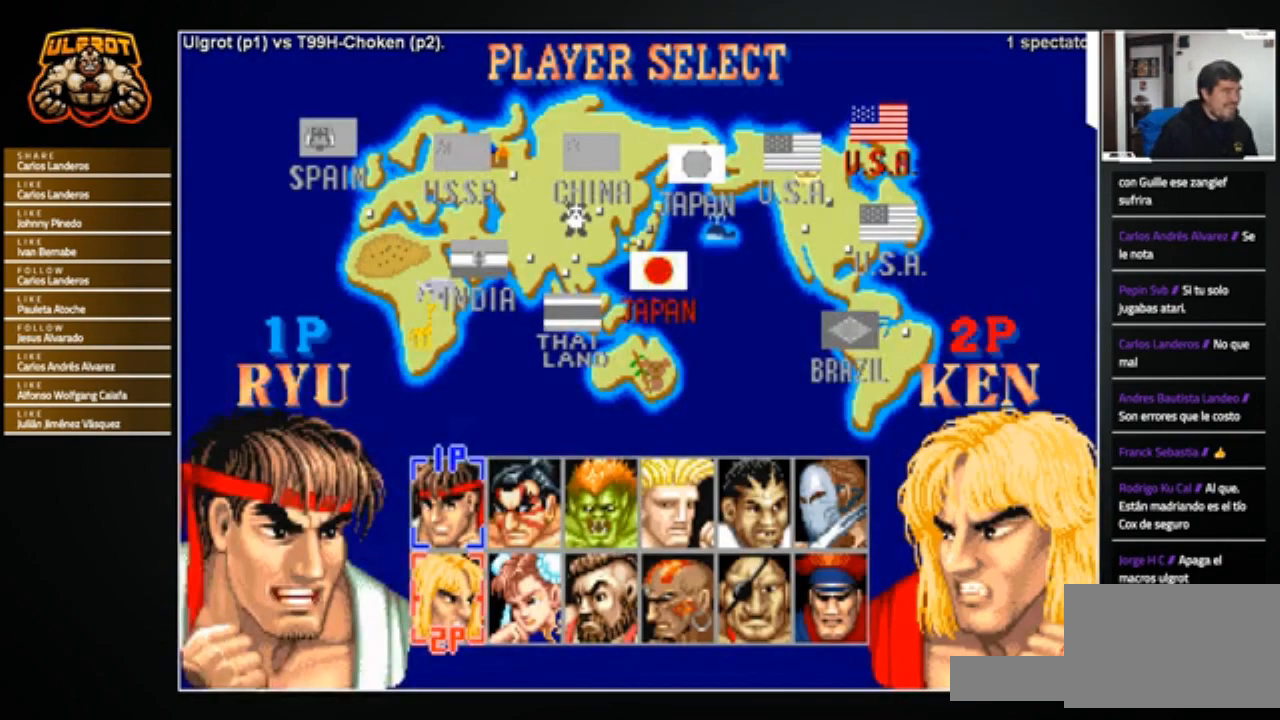
{"buttons": [], "left_stick": "center", "events": [[100, "left_stick", "center"], [166, "left_stick", "right"], [233, "left_stick", "center"], [333, "left_stick", "right"], [400, "left_stick", "center"]]}
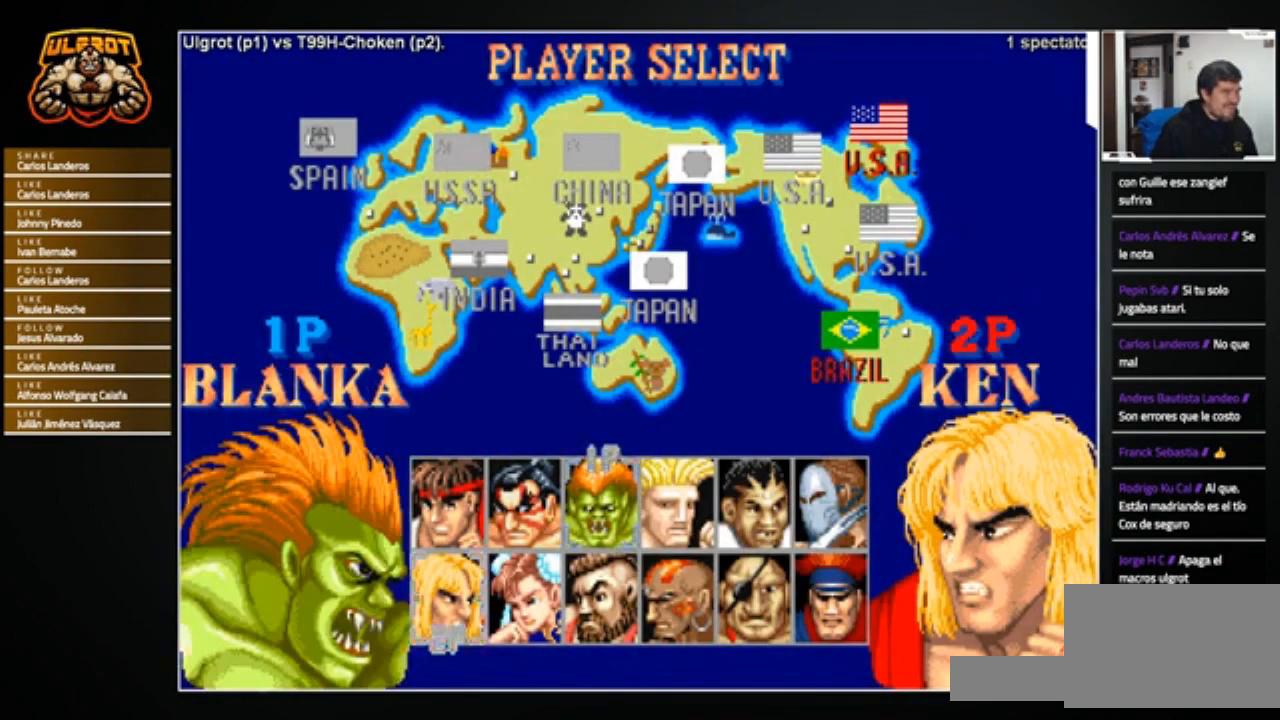
{"buttons": [], "left_stick": "center", "events": [[167, "left_stick", "down"], [267, "left_stick", "center"]]}
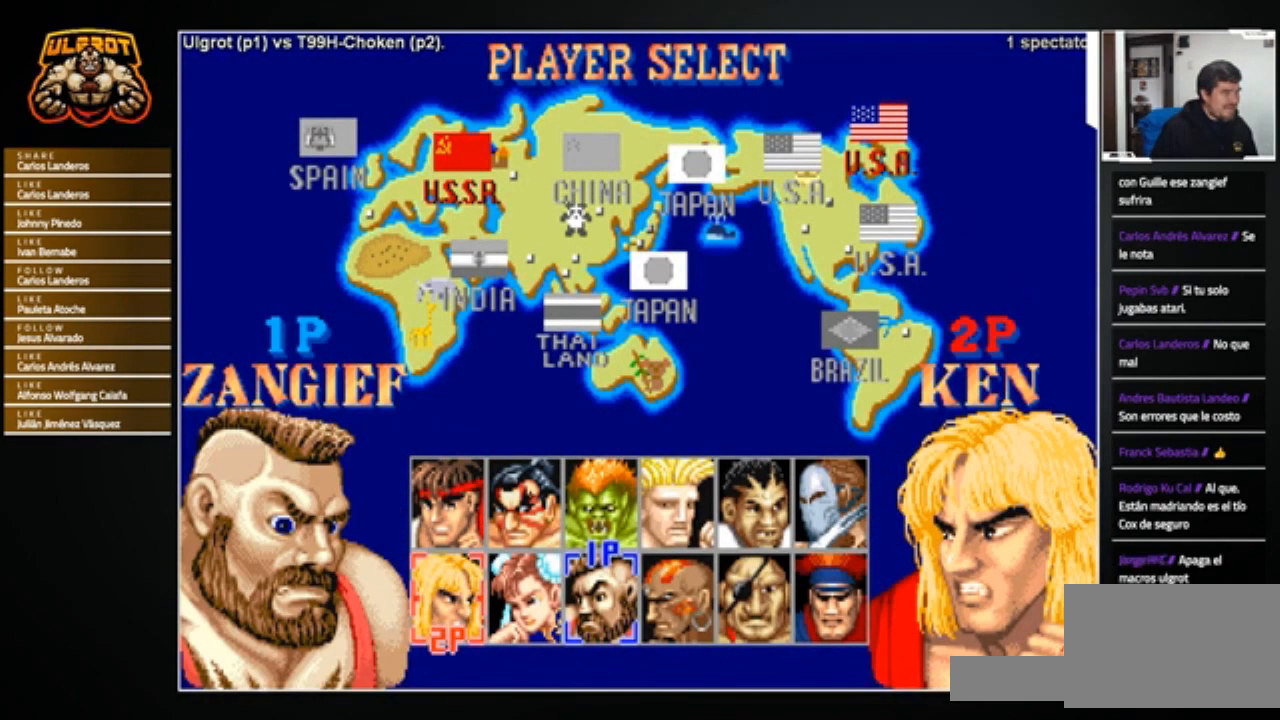
{"buttons": [], "left_stick": "center", "events": [[467, "START", "down"], [500, "START", "up"]]}
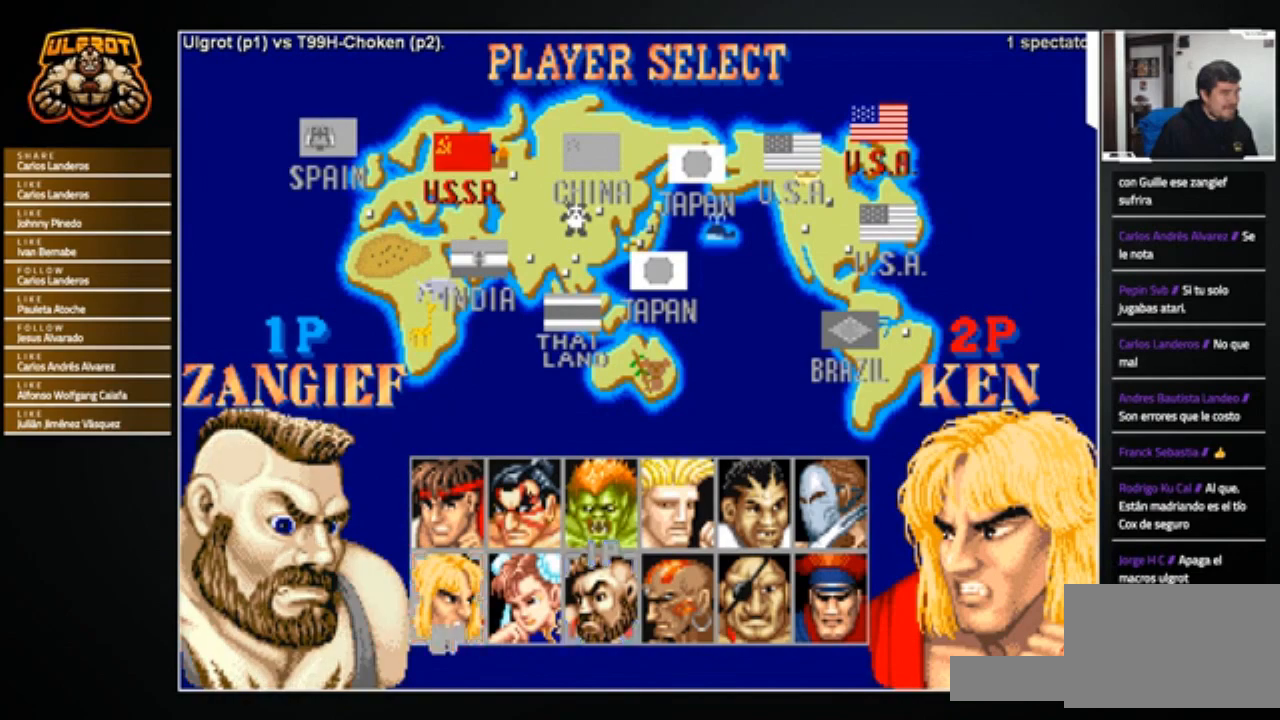
{"buttons": [], "left_stick": "center", "events": []}
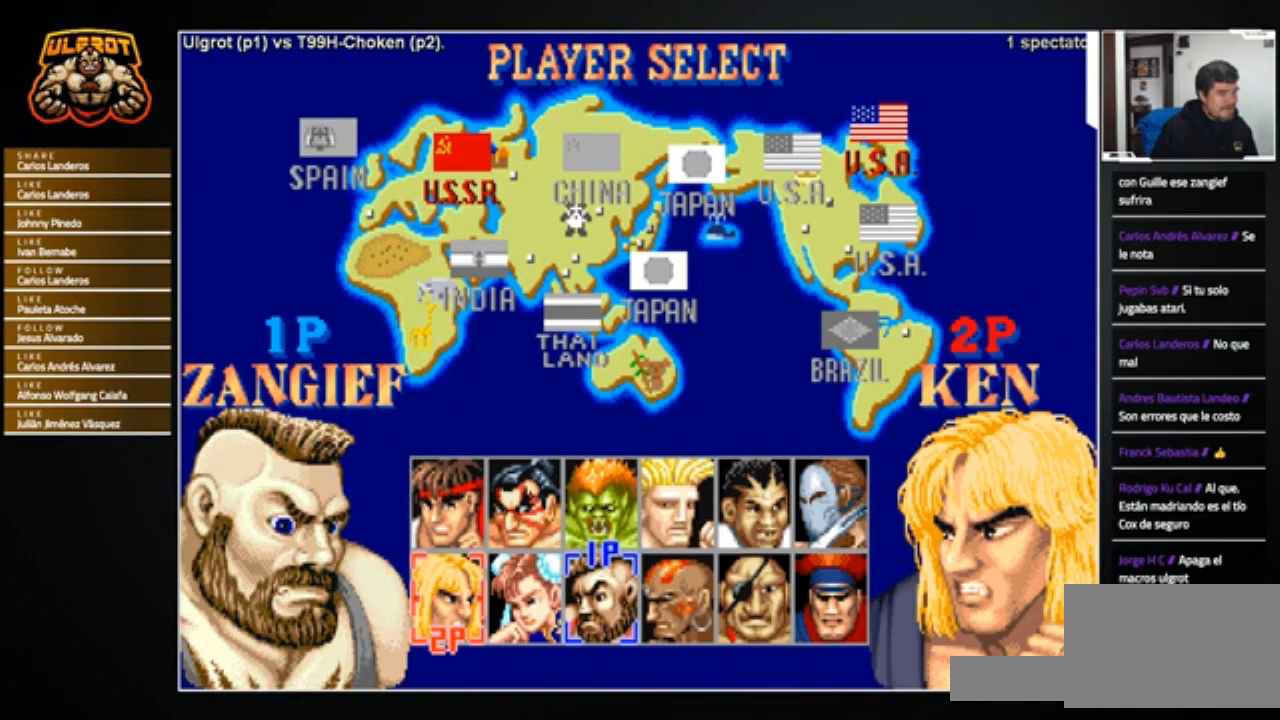
{"buttons": [], "left_stick": "center", "events": []}
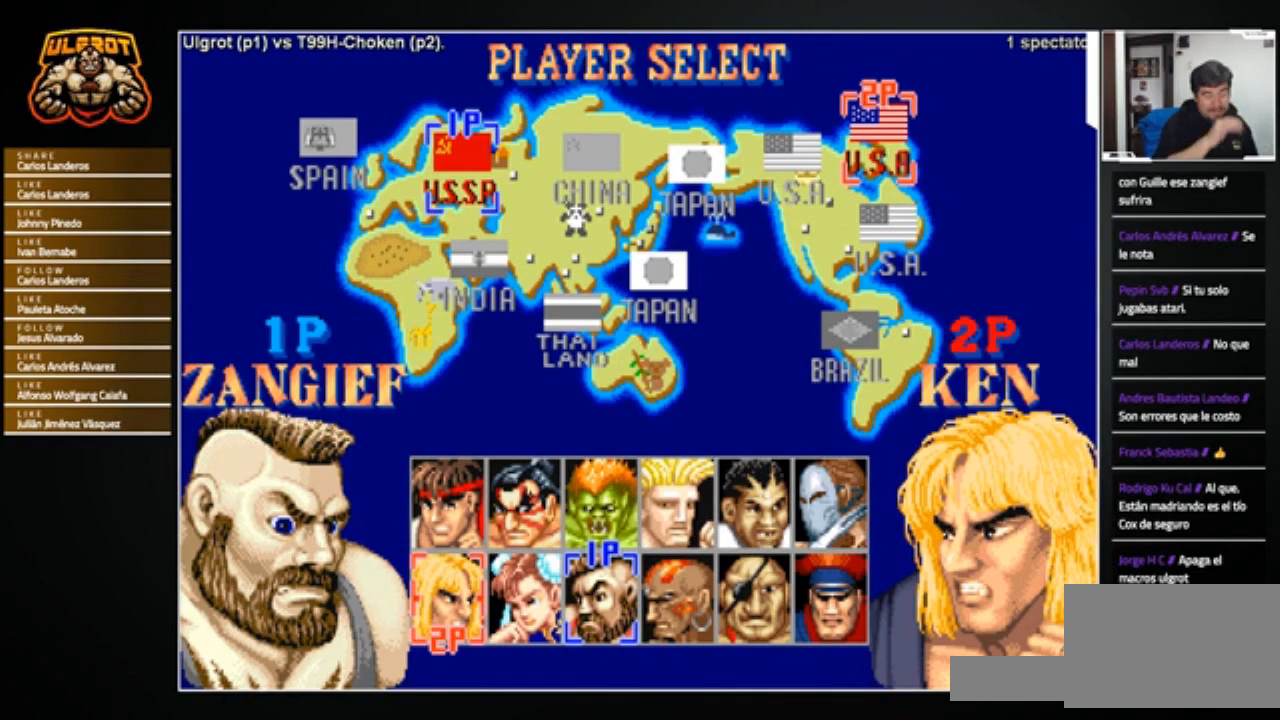
{"buttons": [], "left_stick": "center", "events": []}
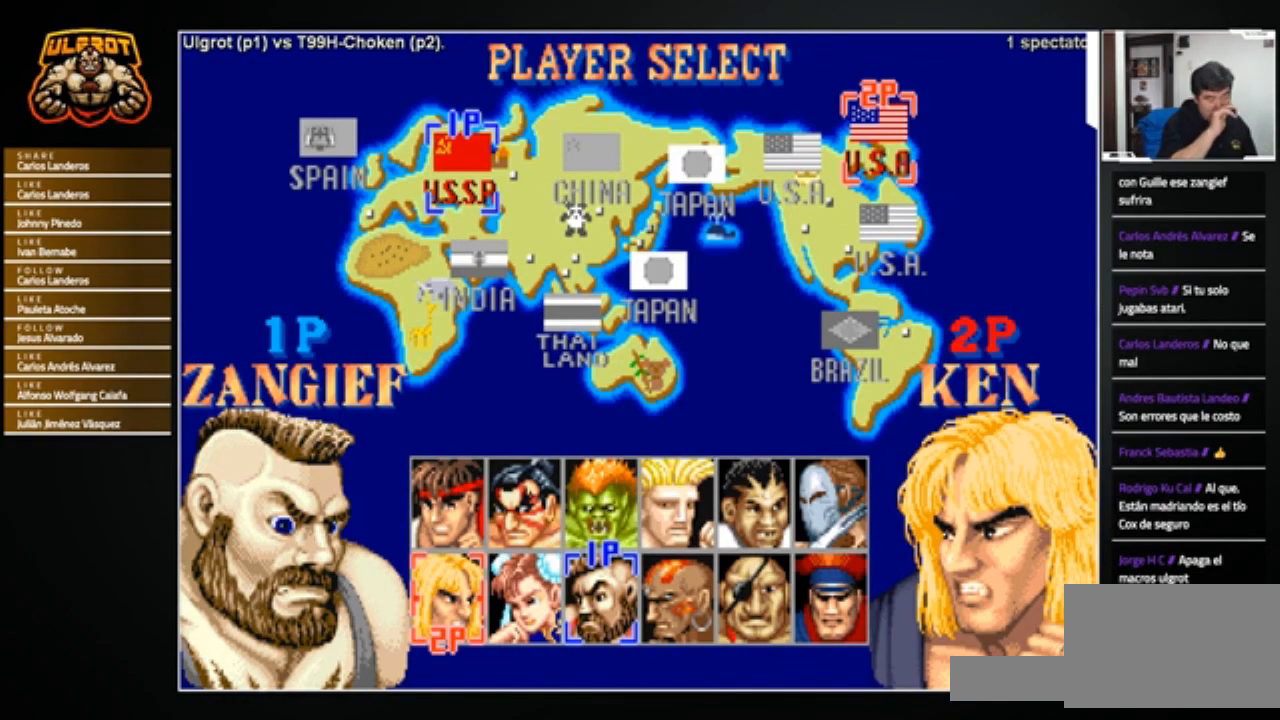
{"buttons": [], "left_stick": "center", "events": []}
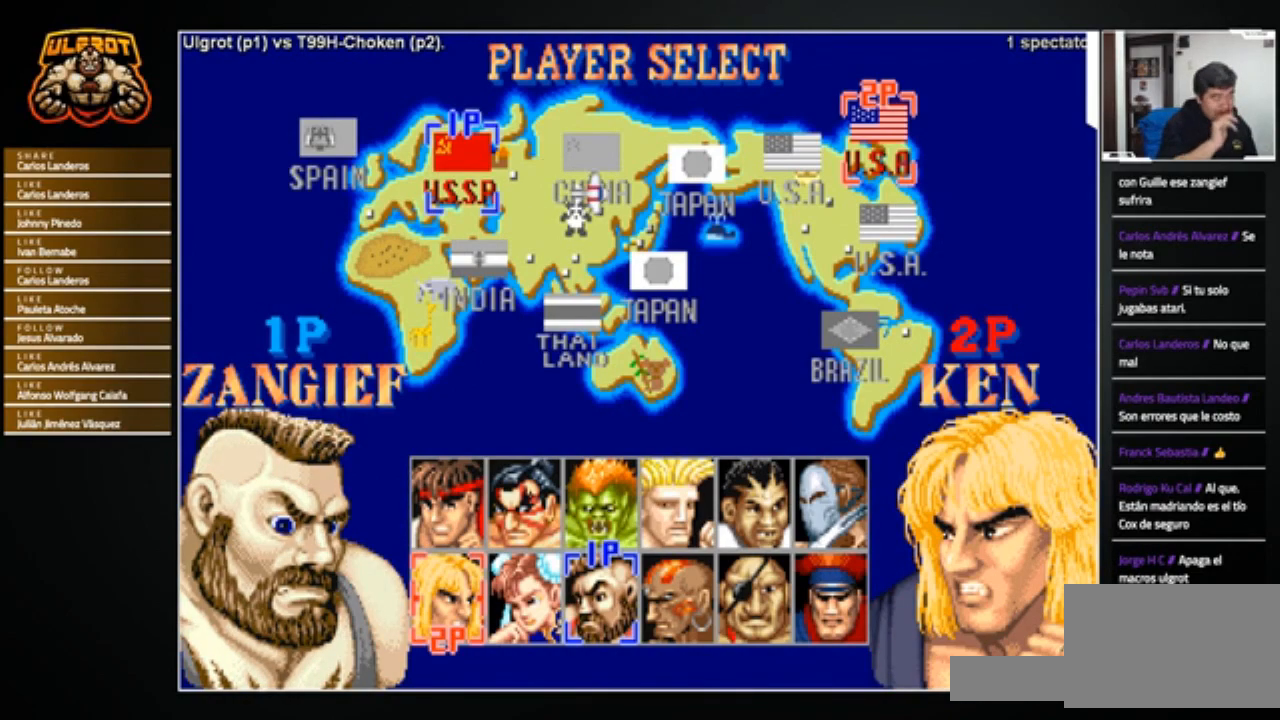
{"buttons": [], "left_stick": "center", "events": []}
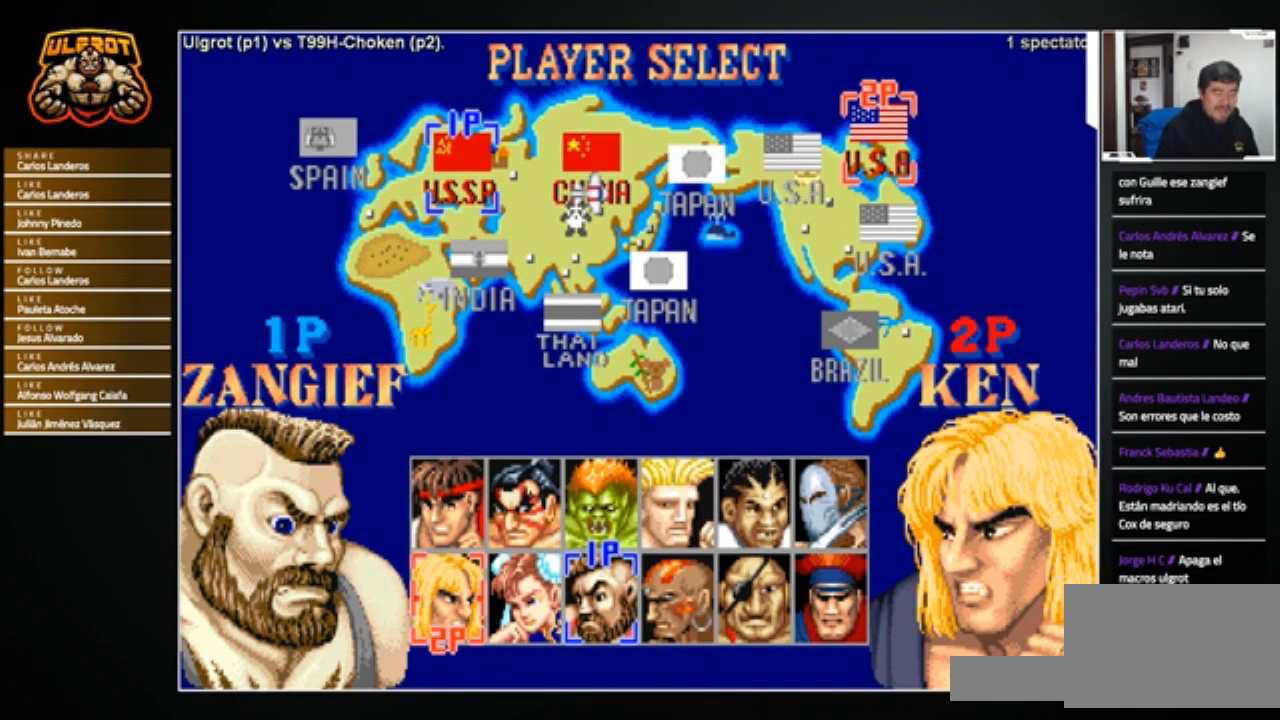
{"buttons": [], "left_stick": "center", "events": []}
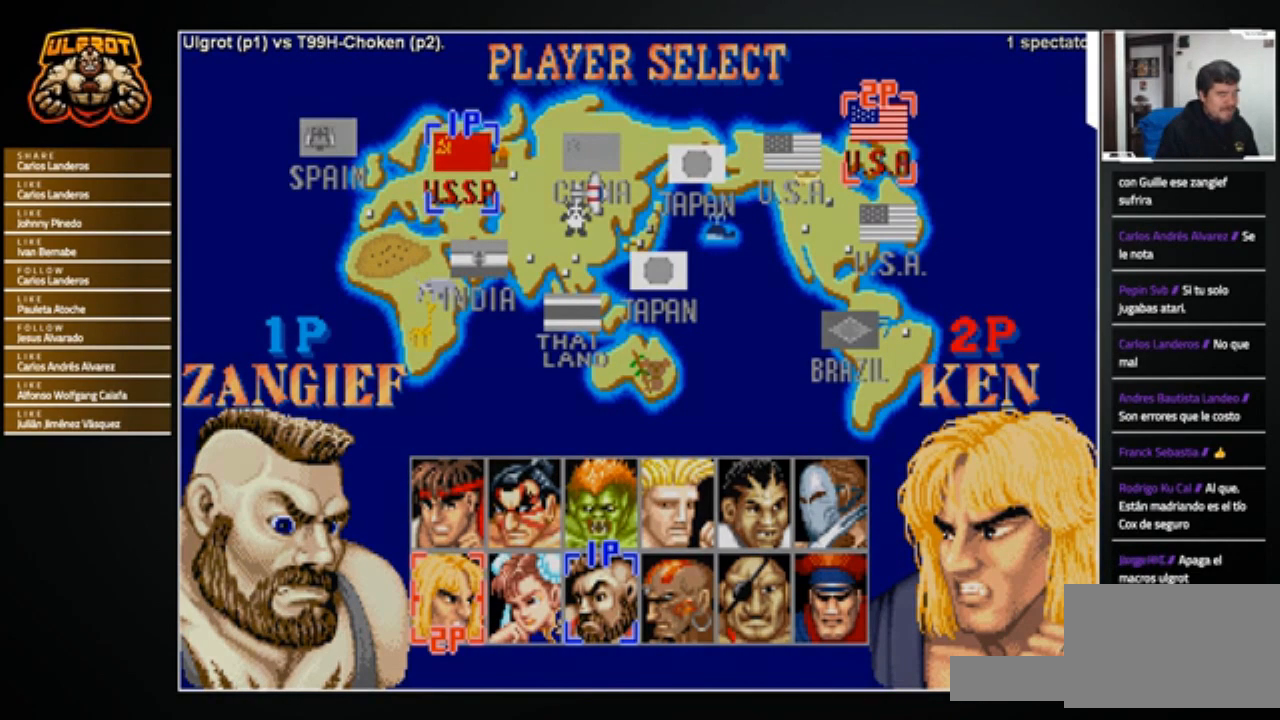
{"buttons": [], "left_stick": "right", "events": [[267, "left_stick", "right"]]}